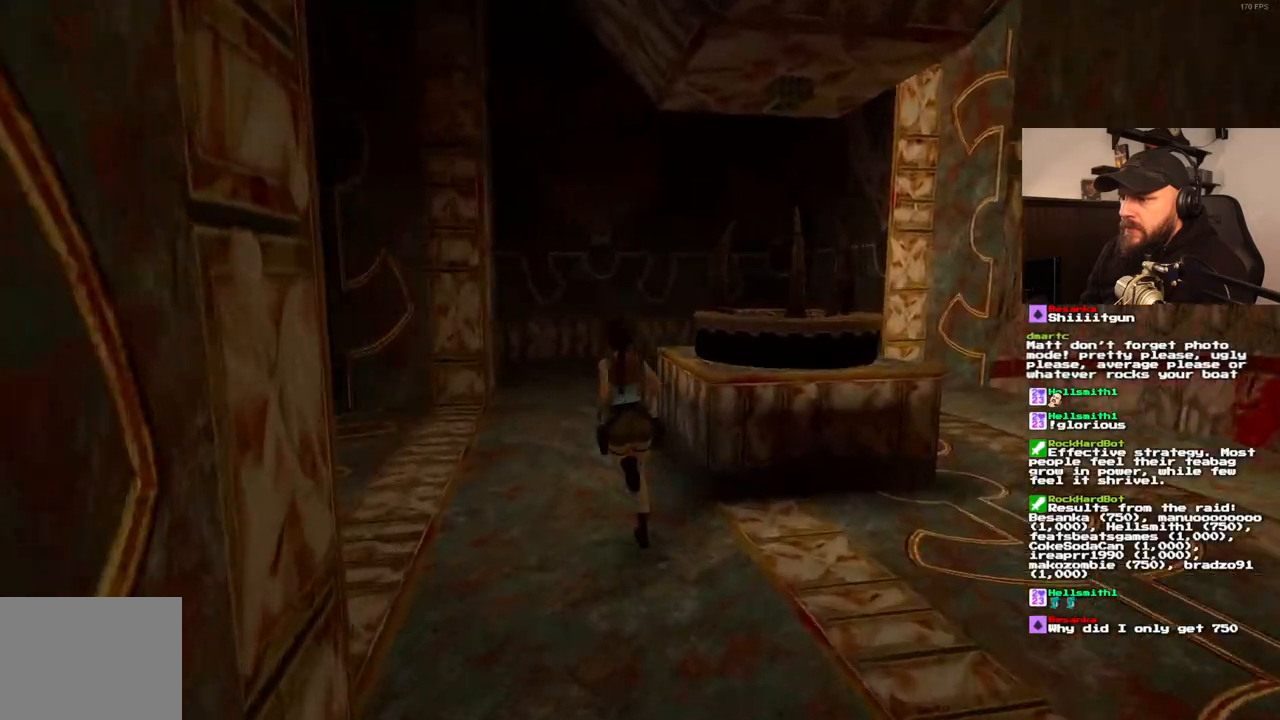
Gameplay with a controller (PlayStation layout); each line is a JSON object with the inputs held at the frame after it (dt_ms = milliseconds from this image to that frame). "events" lists button and stick changes between this image and that frame as [ms after this image, input, new state], when the widget could be followed in between. Not read: L3 R3.
{"dt_ms": 500, "buttons": ["DPAD_UP"], "left_stick": "center", "right_stick": "center", "events": []}
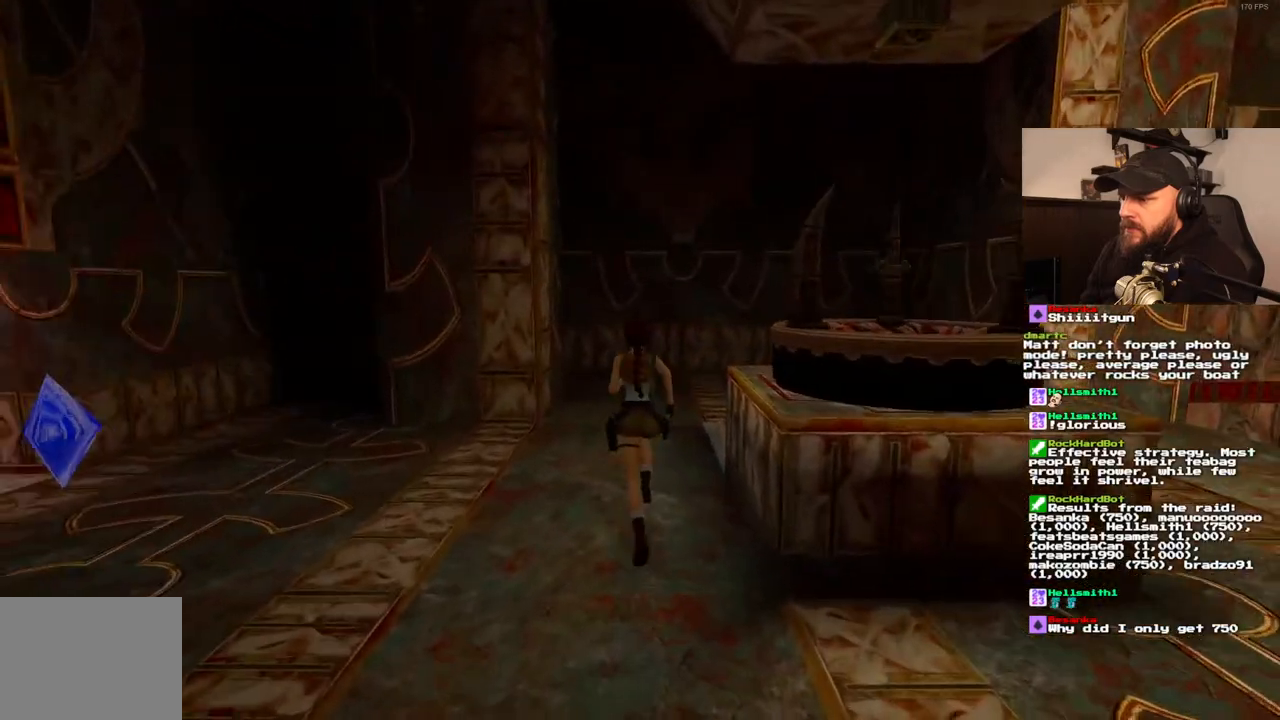
{"dt_ms": 1000, "buttons": ["DPAD_RIGHT"], "left_stick": "center", "right_stick": "center"}
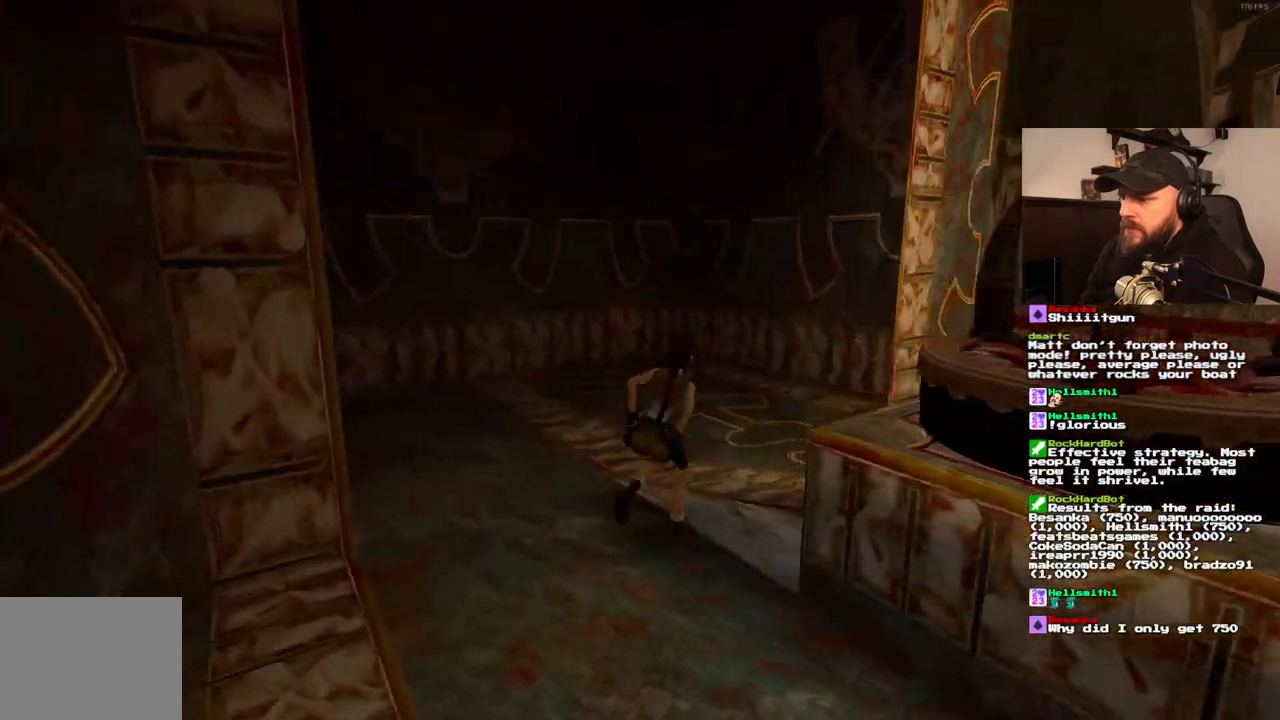
{"dt_ms": 500, "buttons": [], "left_stick": "center", "right_stick": "center", "events": [[483, "DPAD_RIGHT", "up"]]}
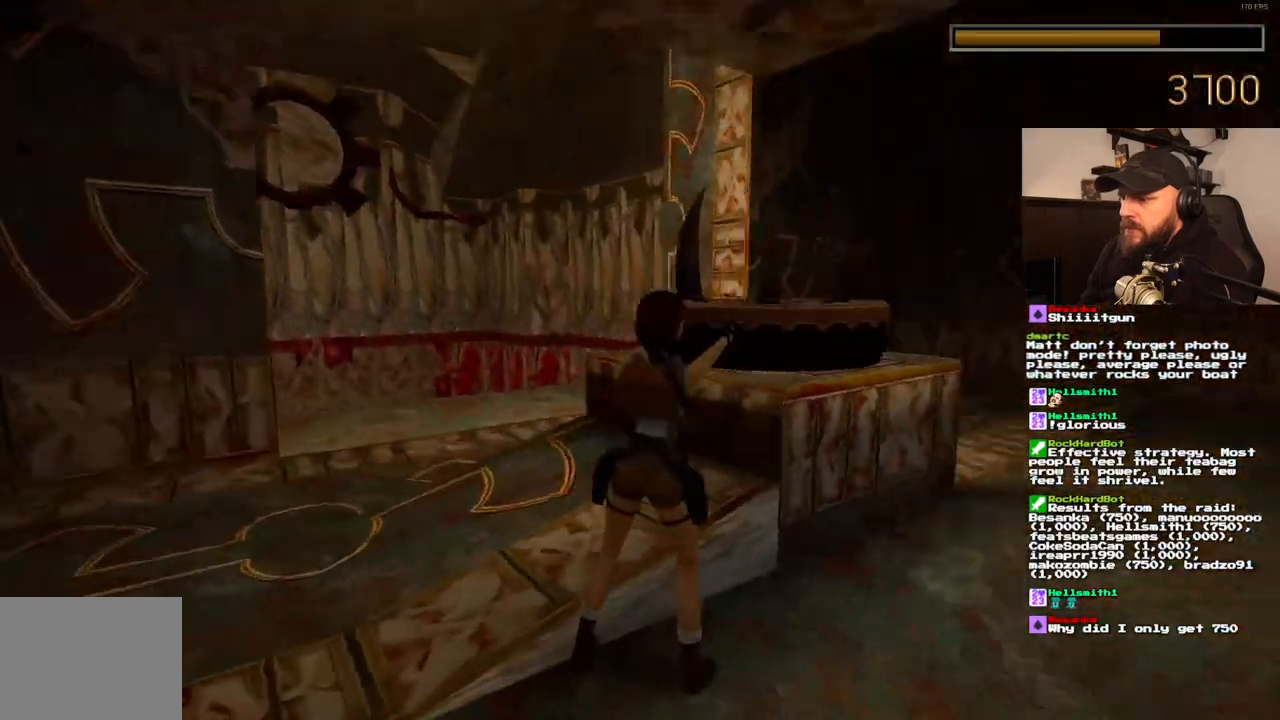
{"dt_ms": 500, "buttons": [], "left_stick": "center", "right_stick": "center", "events": []}
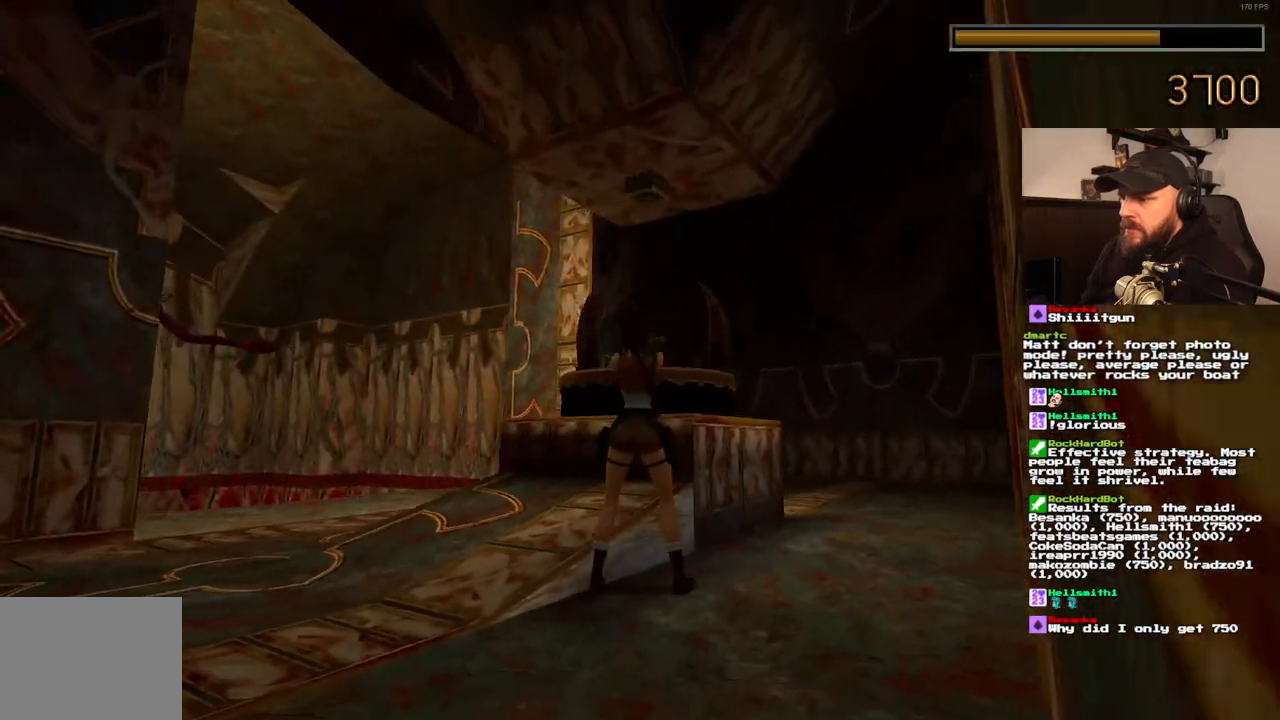
{"dt_ms": 500, "buttons": [], "left_stick": "center", "right_stick": "center", "events": [[317, "CROSS", "down"], [483, "CROSS", "up"]]}
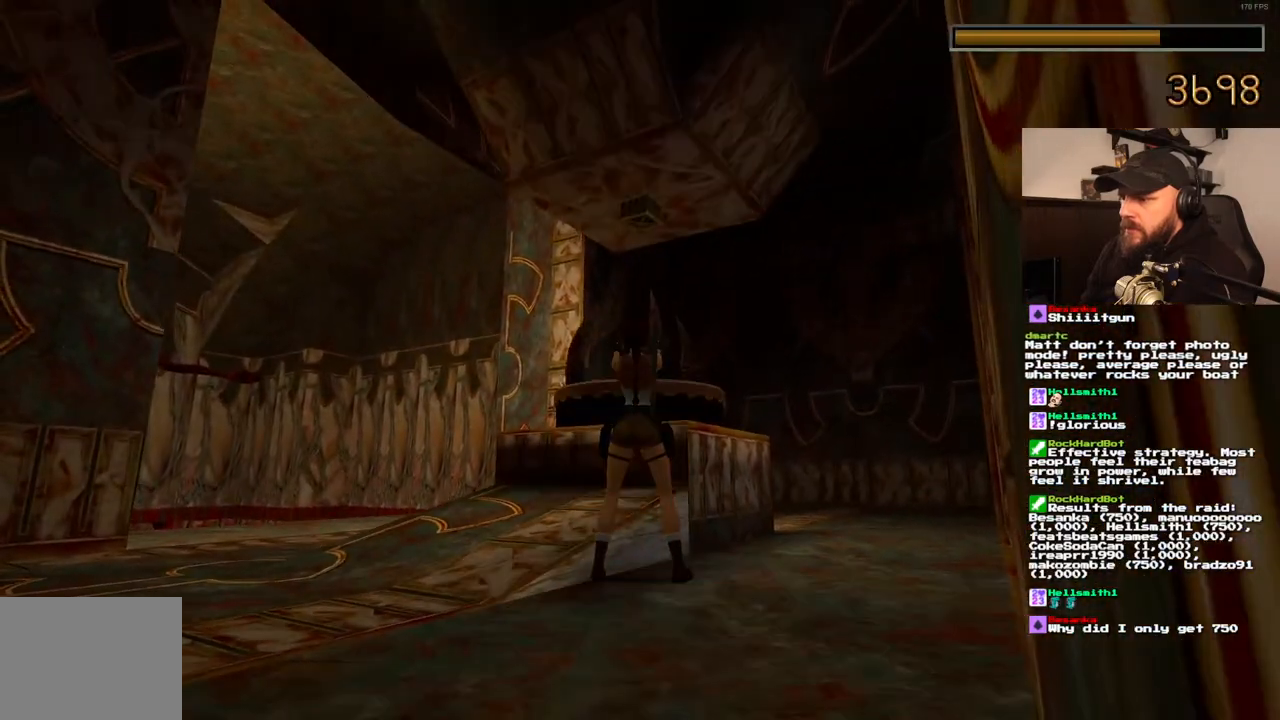
{"dt_ms": 500, "buttons": [], "left_stick": "center", "right_stick": "center", "events": [[167, "CROSS", "down"], [367, "CROSS", "up"]]}
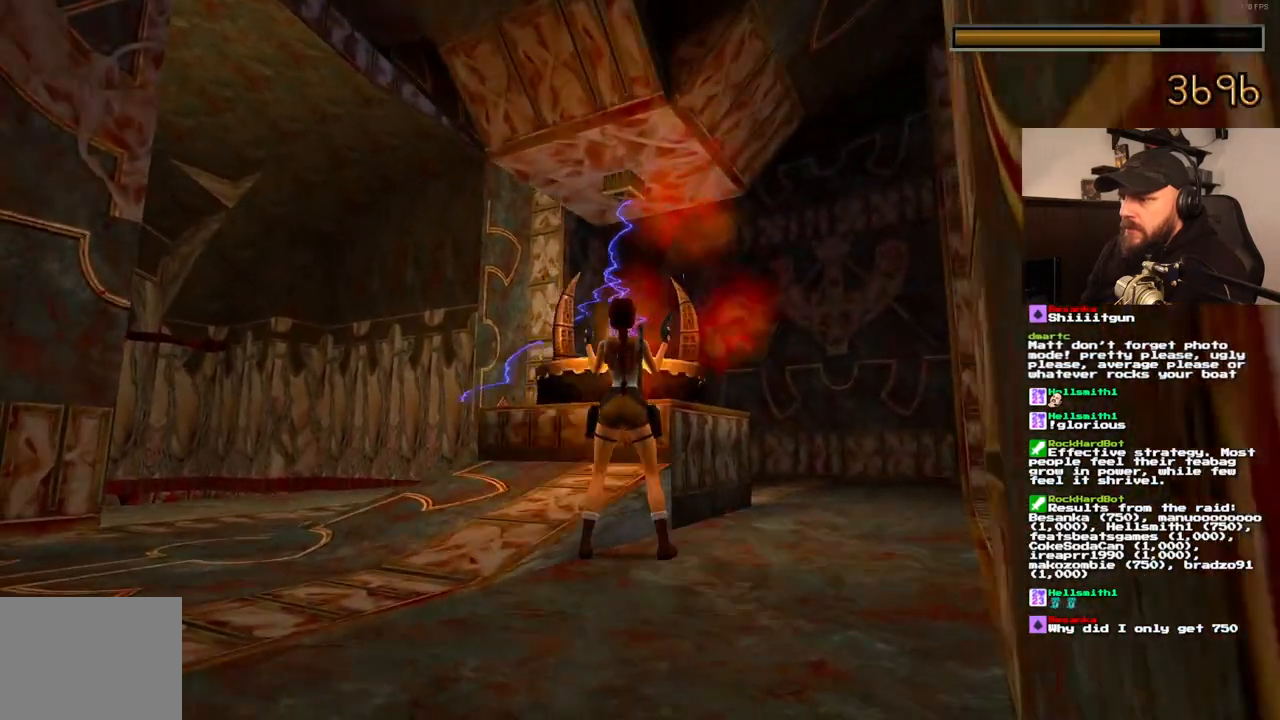
{"dt_ms": 500, "buttons": ["DPAD_RIGHT"], "left_stick": "center", "right_stick": "center"}
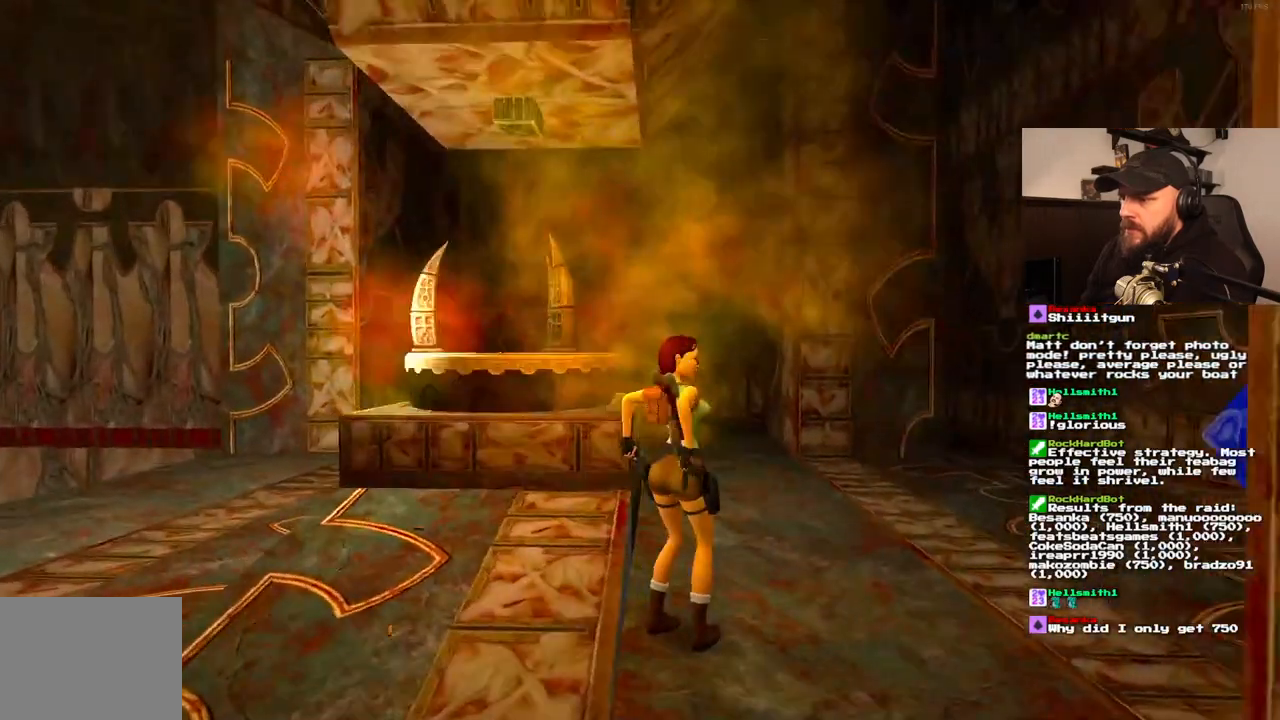
{"dt_ms": 500, "buttons": [], "left_stick": "center", "right_stick": "center", "events": [[83, "DPAD_RIGHT", "up"]]}
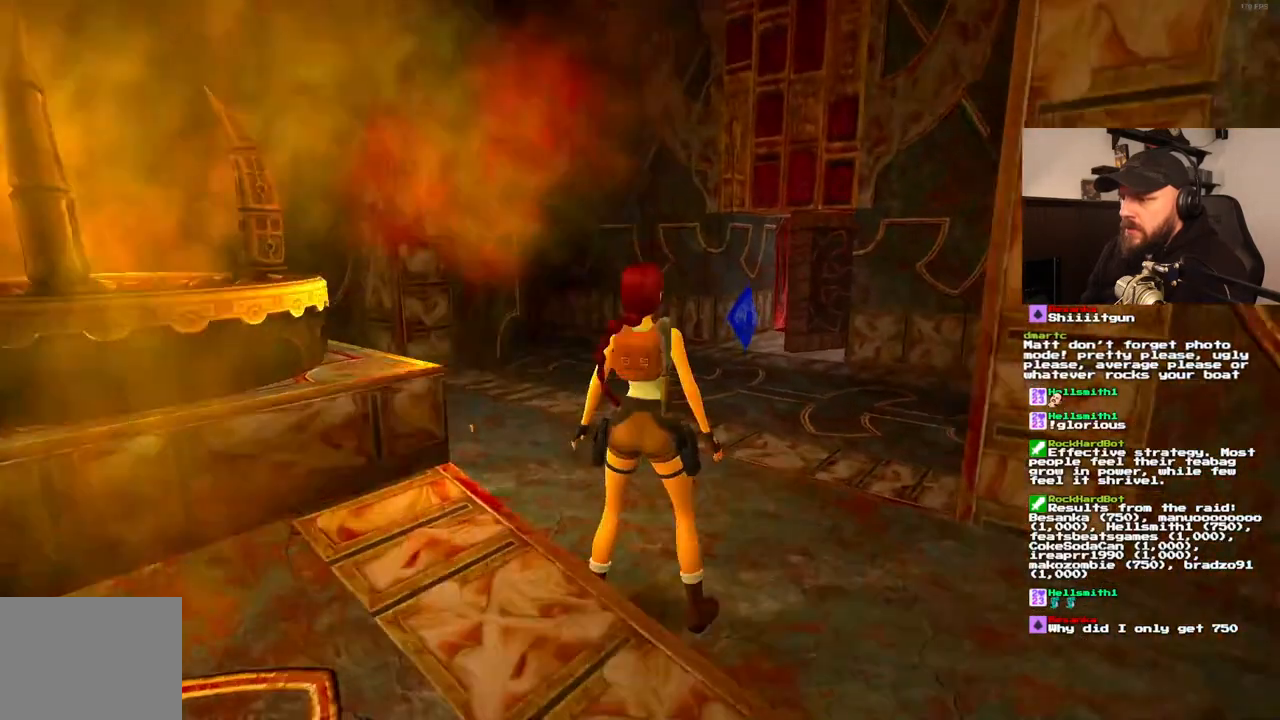
{"dt_ms": 500, "buttons": [], "left_stick": "center", "right_stick": "center"}
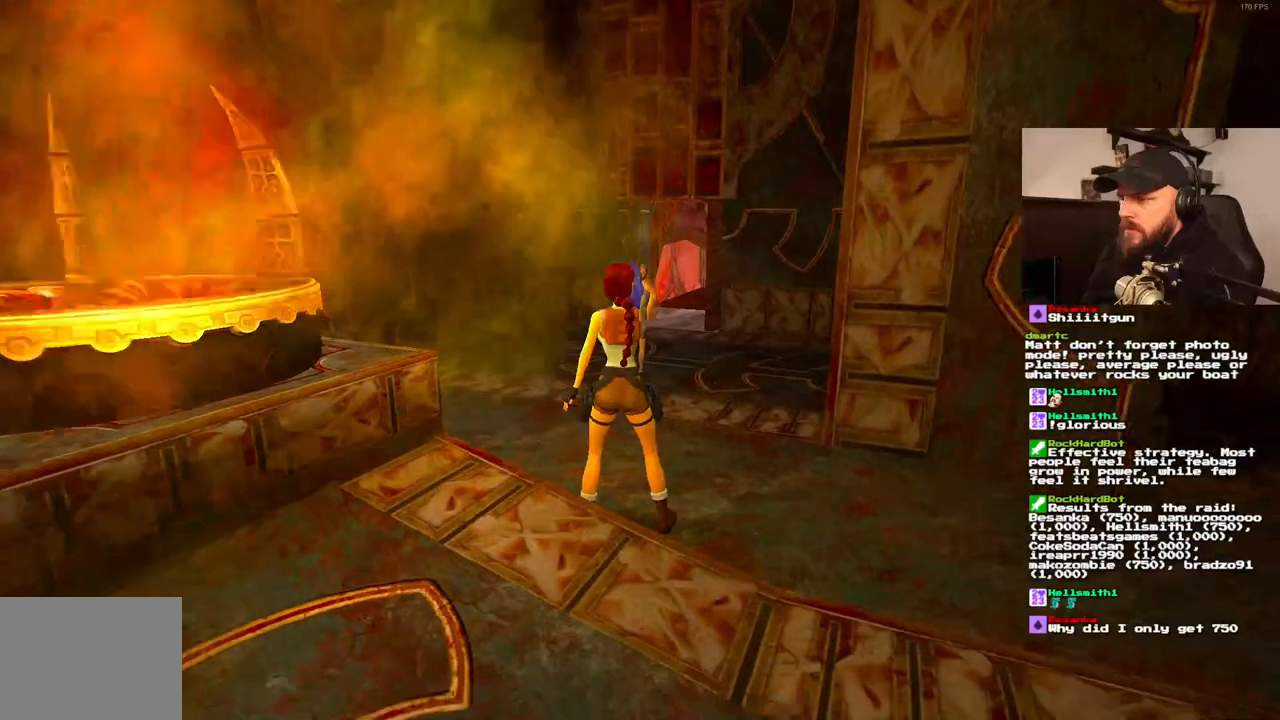
{"dt_ms": 500, "buttons": [], "left_stick": "center", "right_stick": "center", "events": [[283, "DPAD_UP", "down"], [467, "DPAD_UP", "up"]]}
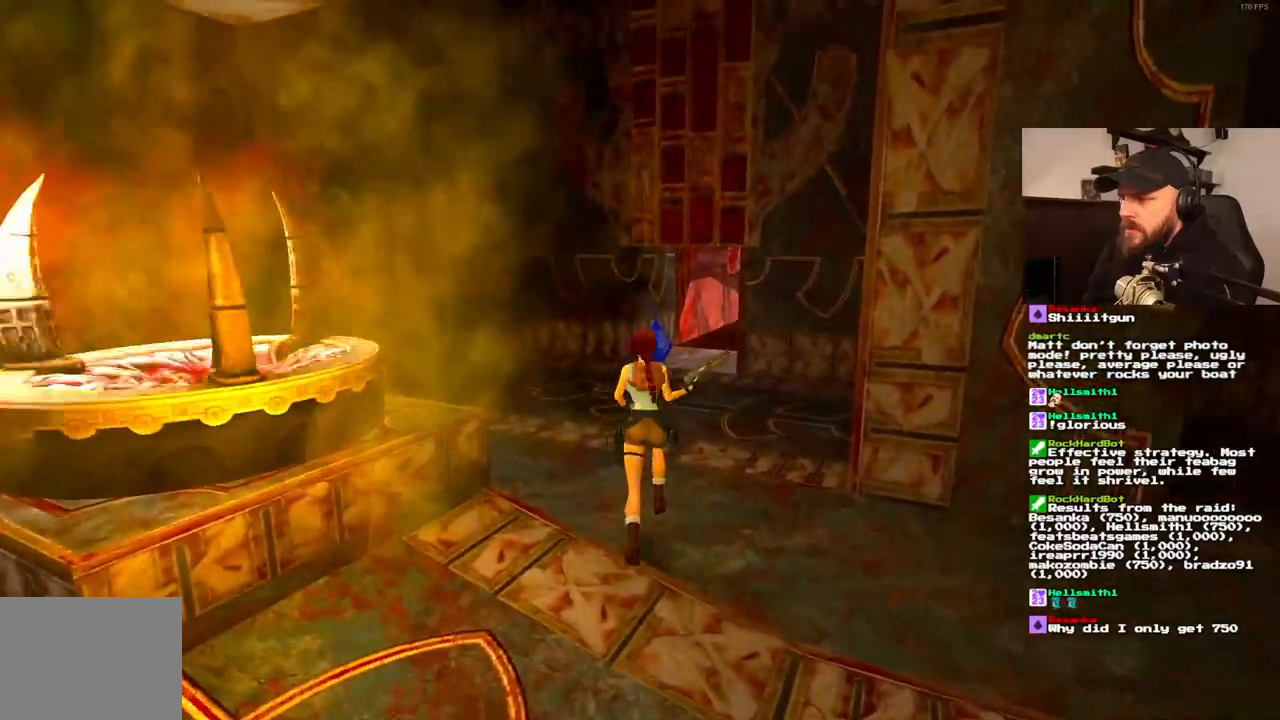
{"dt_ms": 1000, "buttons": [], "left_stick": "center", "right_stick": "center"}
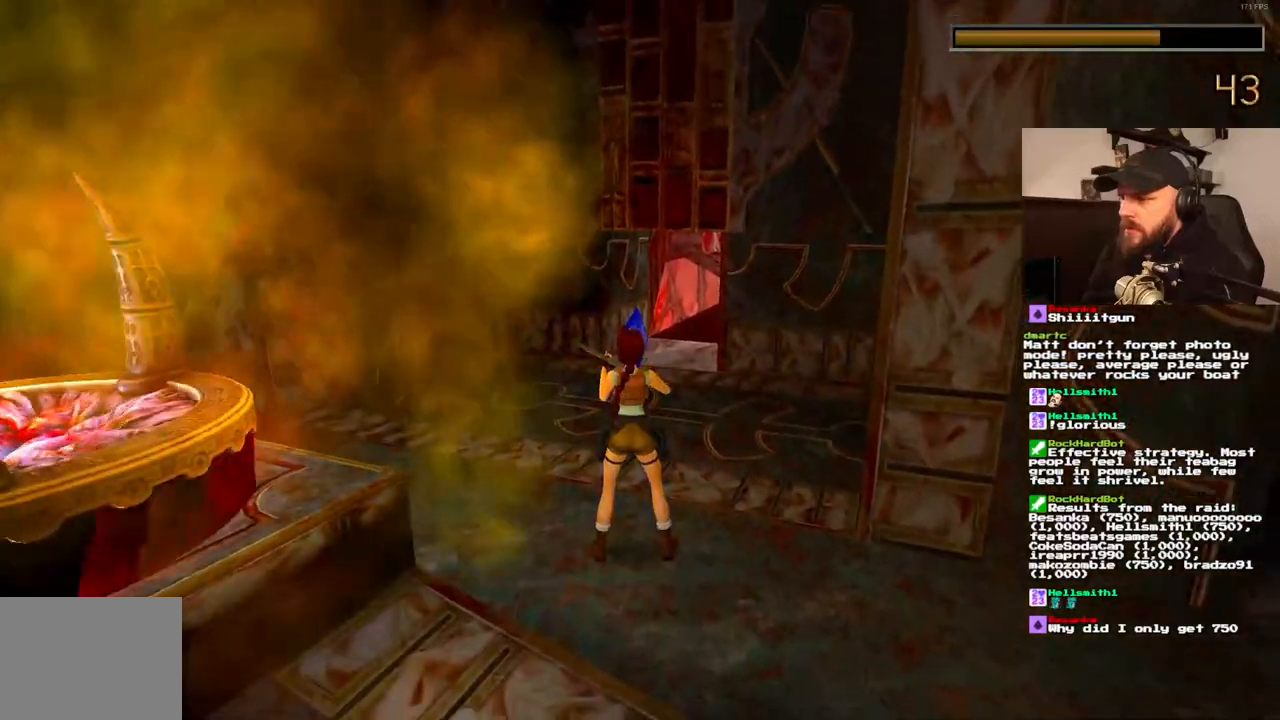
{"dt_ms": 1000, "buttons": ["DPAD_UP", "DPAD_LEFT"], "left_stick": "center", "right_stick": "center"}
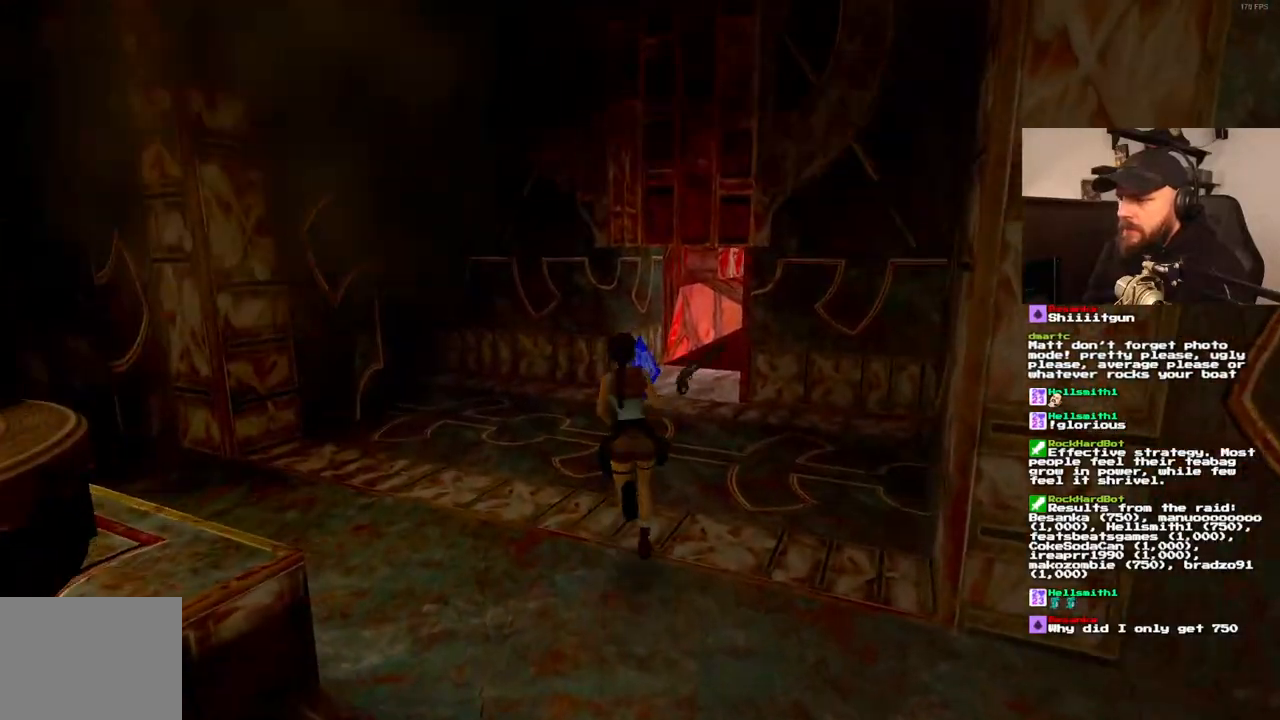
{"dt_ms": 500, "buttons": ["DPAD_UP", "DPAD_RIGHT"], "left_stick": "center", "right_stick": "center", "events": [[250, "DPAD_LEFT", "up"], [500, "DPAD_RIGHT", "down"]]}
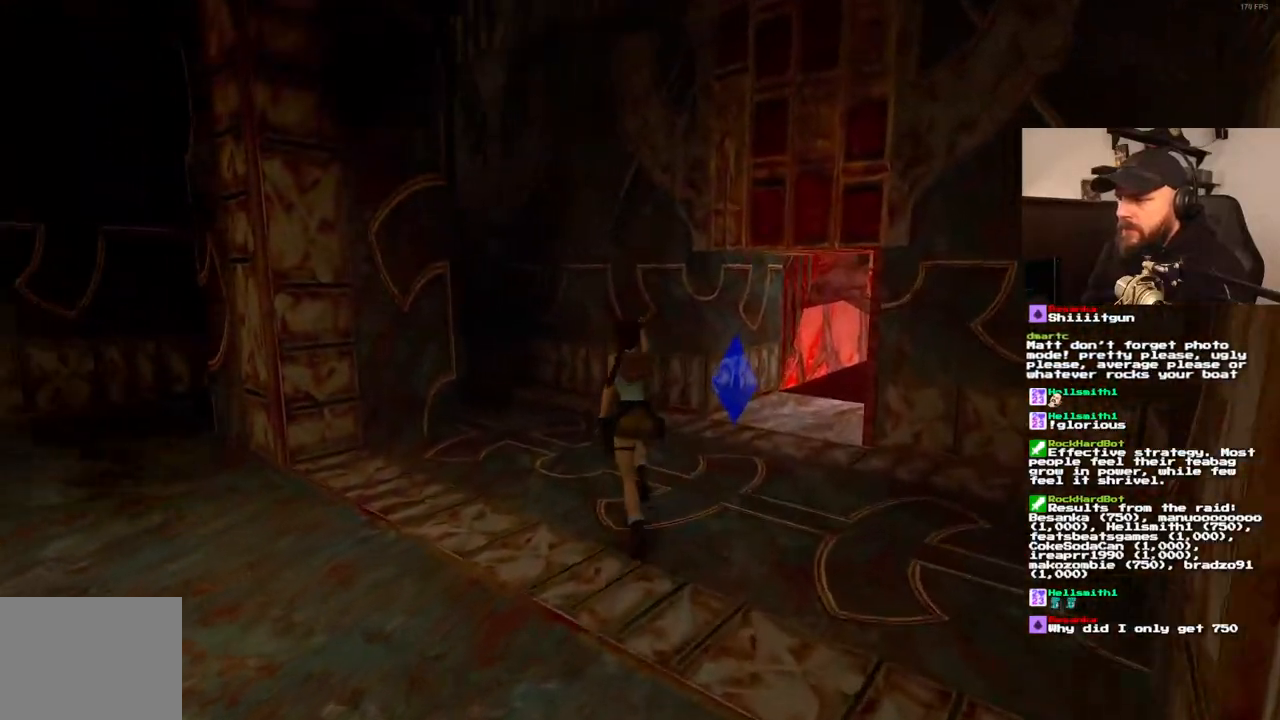
{"dt_ms": 500, "buttons": ["DPAD_UP", "DPAD_RIGHT"], "left_stick": "center", "right_stick": "center", "events": []}
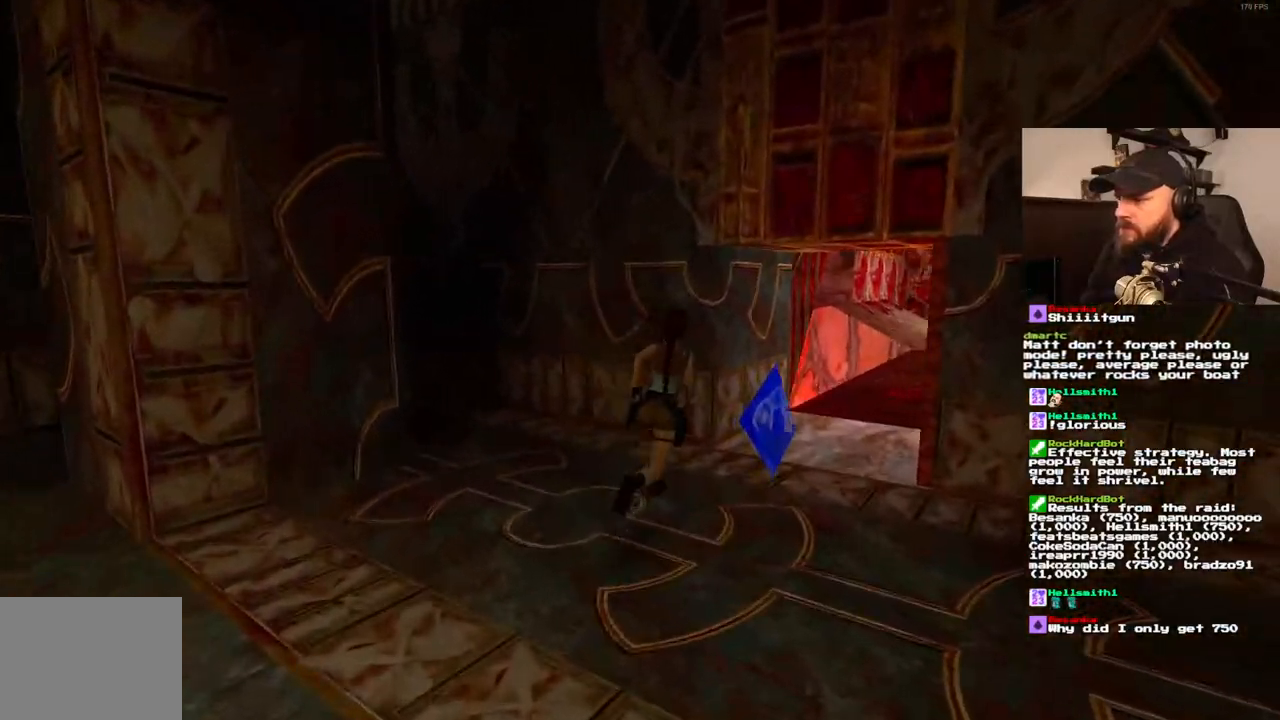
{"dt_ms": 500, "buttons": ["DPAD_UP", "DPAD_RIGHT"], "left_stick": "center", "right_stick": "center", "events": [[133, "DPAD_RIGHT", "up"], [300, "DPAD_RIGHT", "down"]]}
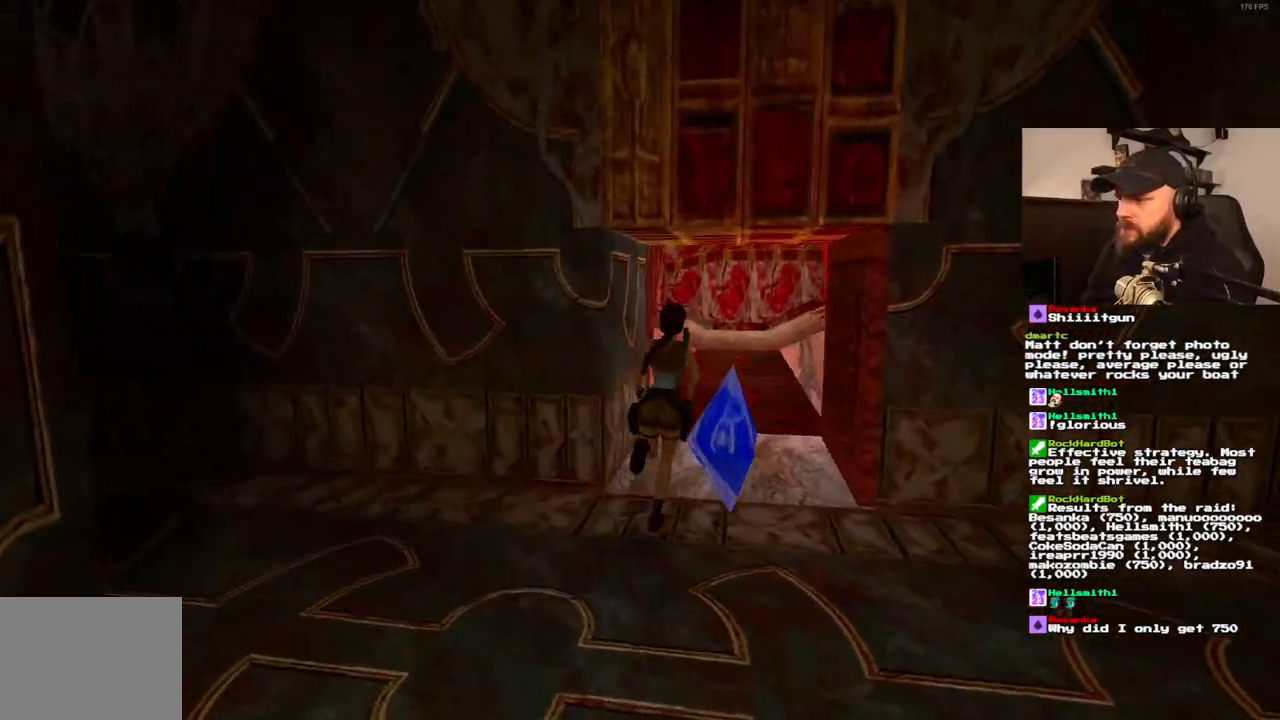
{"dt_ms": 500, "buttons": ["DPAD_UP", "DPAD_RIGHT"], "left_stick": "center", "right_stick": "center", "events": [[117, "DPAD_RIGHT", "up"], [317, "DPAD_RIGHT", "down"]]}
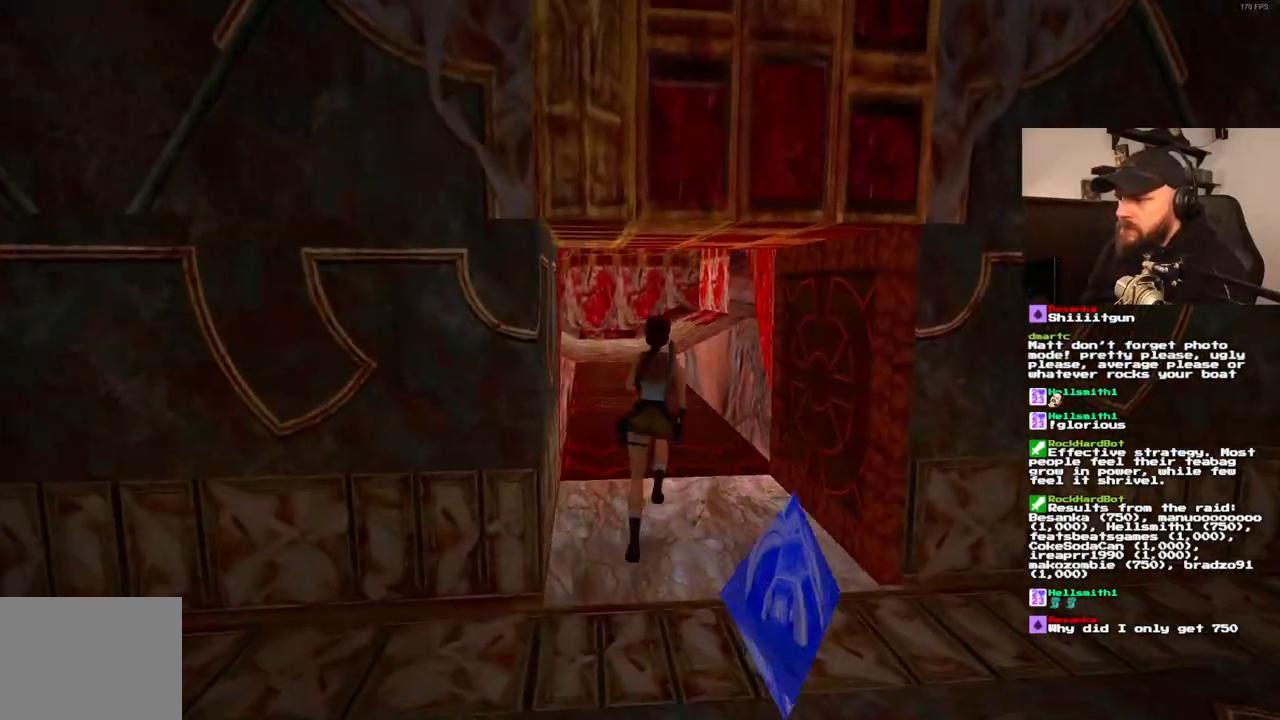
{"dt_ms": 500, "buttons": ["DPAD_UP", "DPAD_RIGHT"], "left_stick": "center", "right_stick": "center", "events": [[150, "DPAD_RIGHT", "up"], [367, "DPAD_RIGHT", "down"]]}
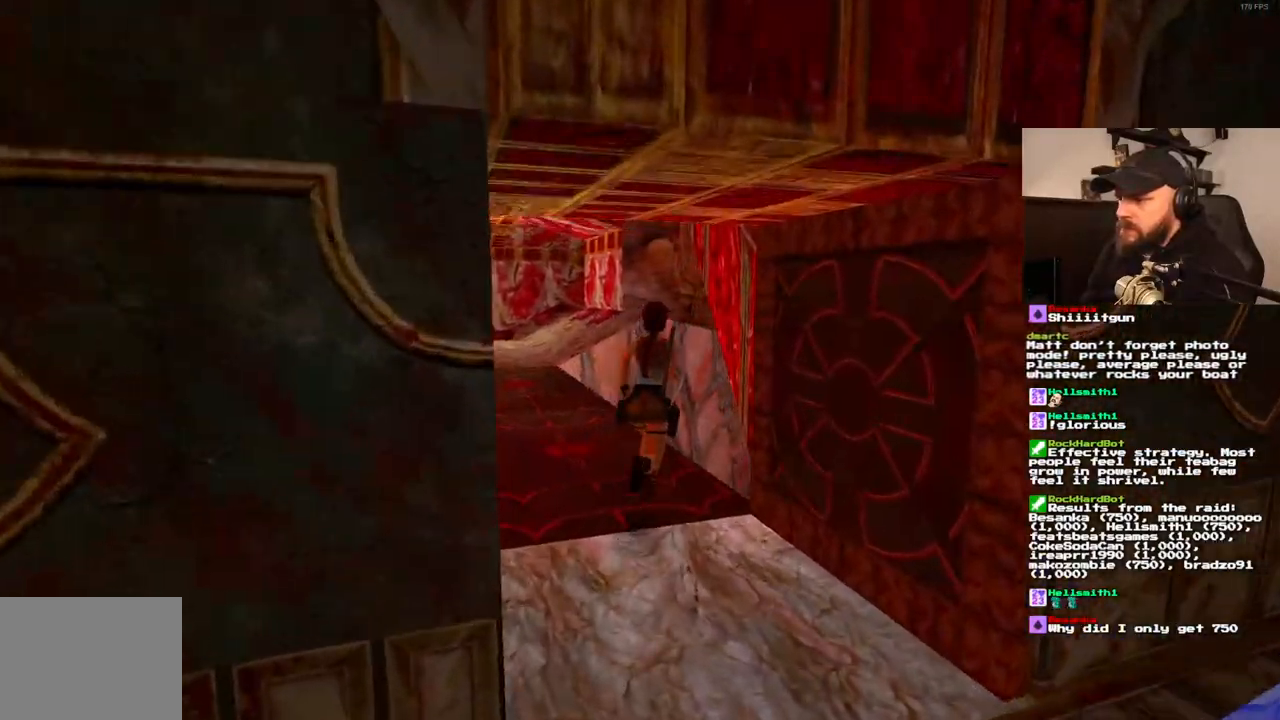
{"dt_ms": 500, "buttons": ["DPAD_UP", "DPAD_RIGHT"], "left_stick": "center", "right_stick": "center", "events": [[33, "DPAD_RIGHT", "up"], [83, "DPAD_RIGHT", "down"]]}
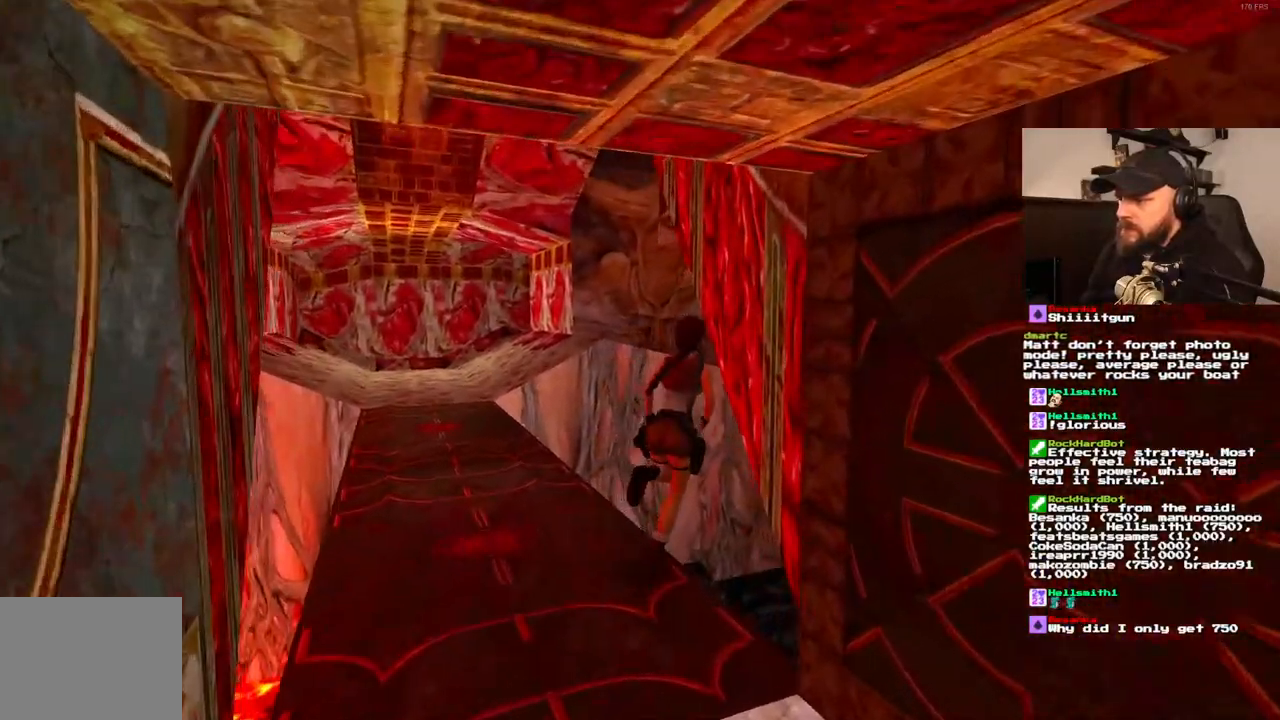
{"dt_ms": 500, "buttons": ["DPAD_UP", "DPAD_RIGHT"], "left_stick": "center", "right_stick": "center"}
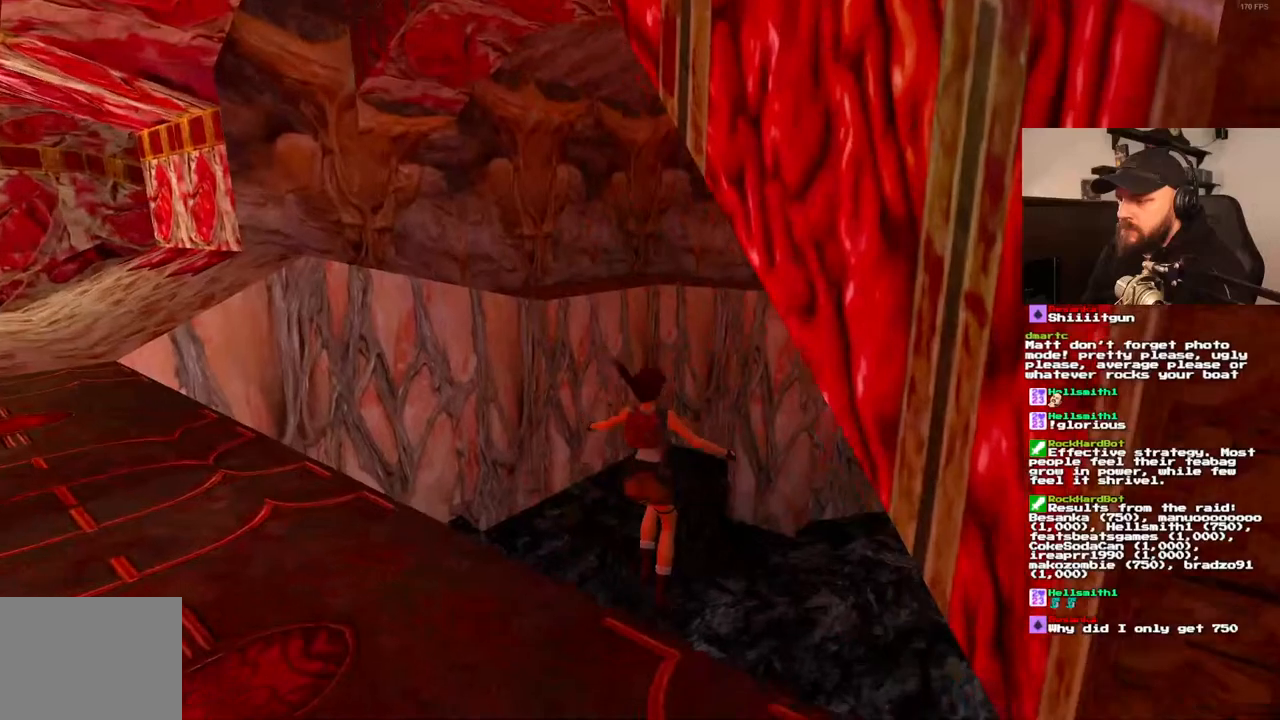
{"dt_ms": 500, "buttons": ["DPAD_UP", "DPAD_LEFT"], "left_stick": "center", "right_stick": "center", "events": [[233, "DPAD_RIGHT", "up"], [300, "DPAD_LEFT", "down"]]}
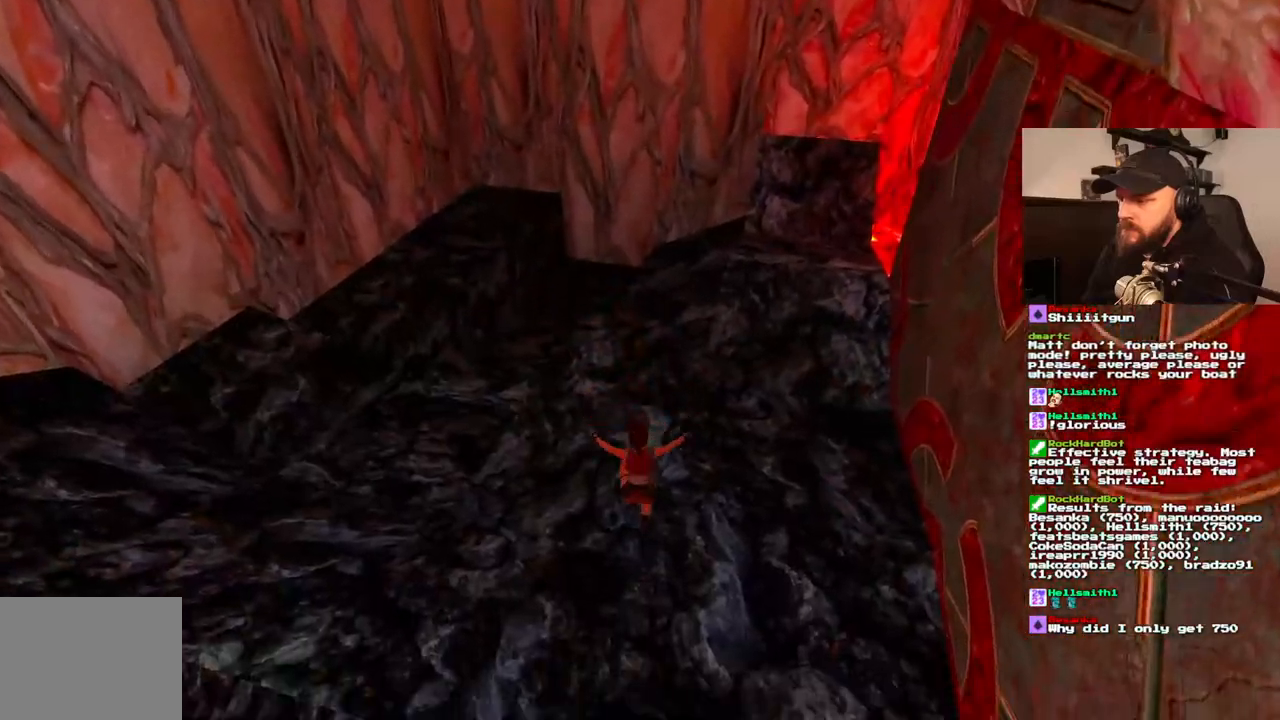
{"dt_ms": 500, "buttons": [], "left_stick": "center", "right_stick": "center", "events": [[317, "DPAD_LEFT", "up"], [383, "DPAD_UP", "up"]]}
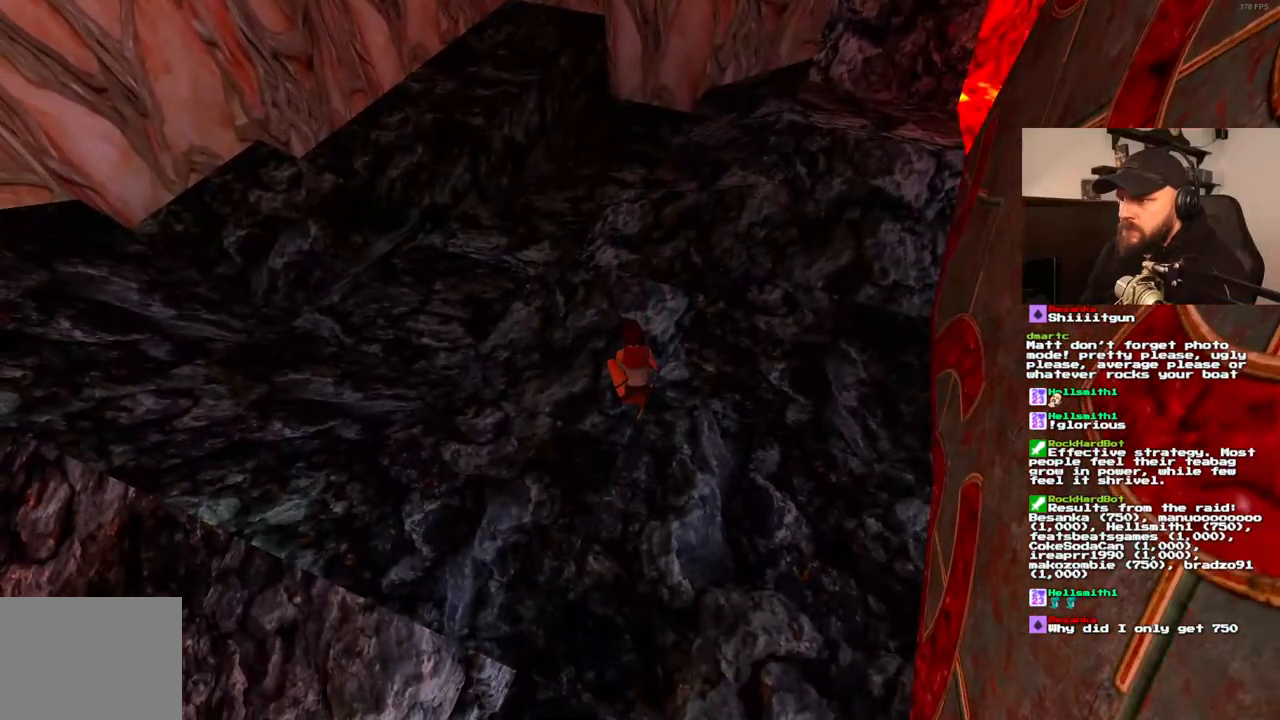
{"dt_ms": 500, "buttons": ["DPAD_UP"], "left_stick": "center", "right_stick": "center", "events": [[150, "DPAD_UP", "down"]]}
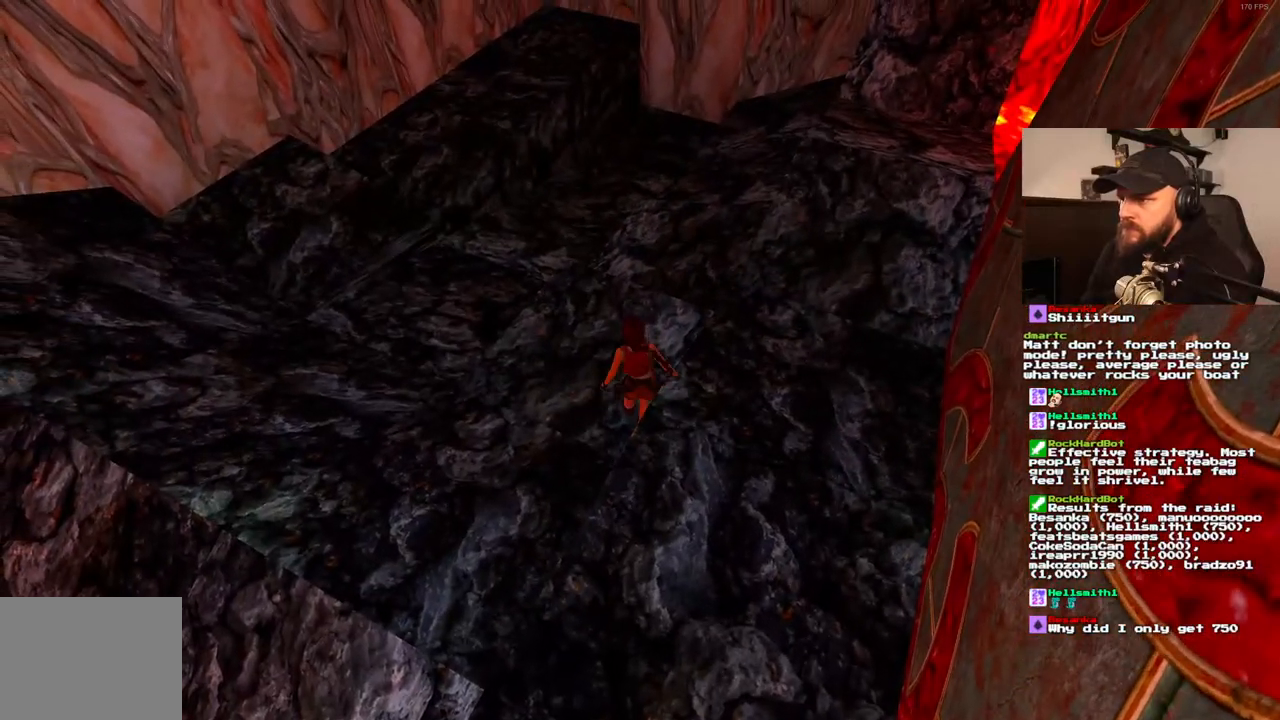
{"dt_ms": 500, "buttons": ["DPAD_UP", "DPAD_LEFT"], "left_stick": "center", "right_stick": "center", "events": [[417, "DPAD_LEFT", "down"]]}
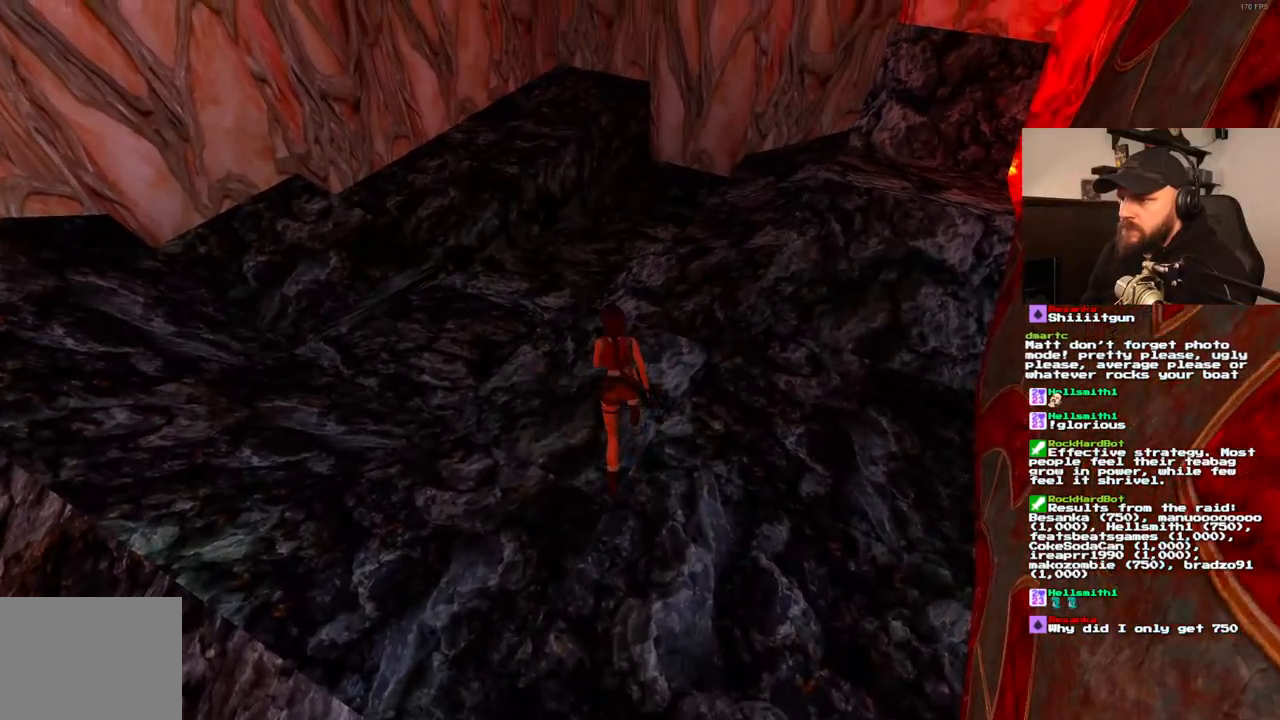
{"dt_ms": 1000, "buttons": ["DPAD_UP"], "left_stick": "center", "right_stick": "center", "events": [[117, "DPAD_LEFT", "up"], [450, "DPAD_LEFT", "down"], [717, "DPAD_LEFT", "up"]]}
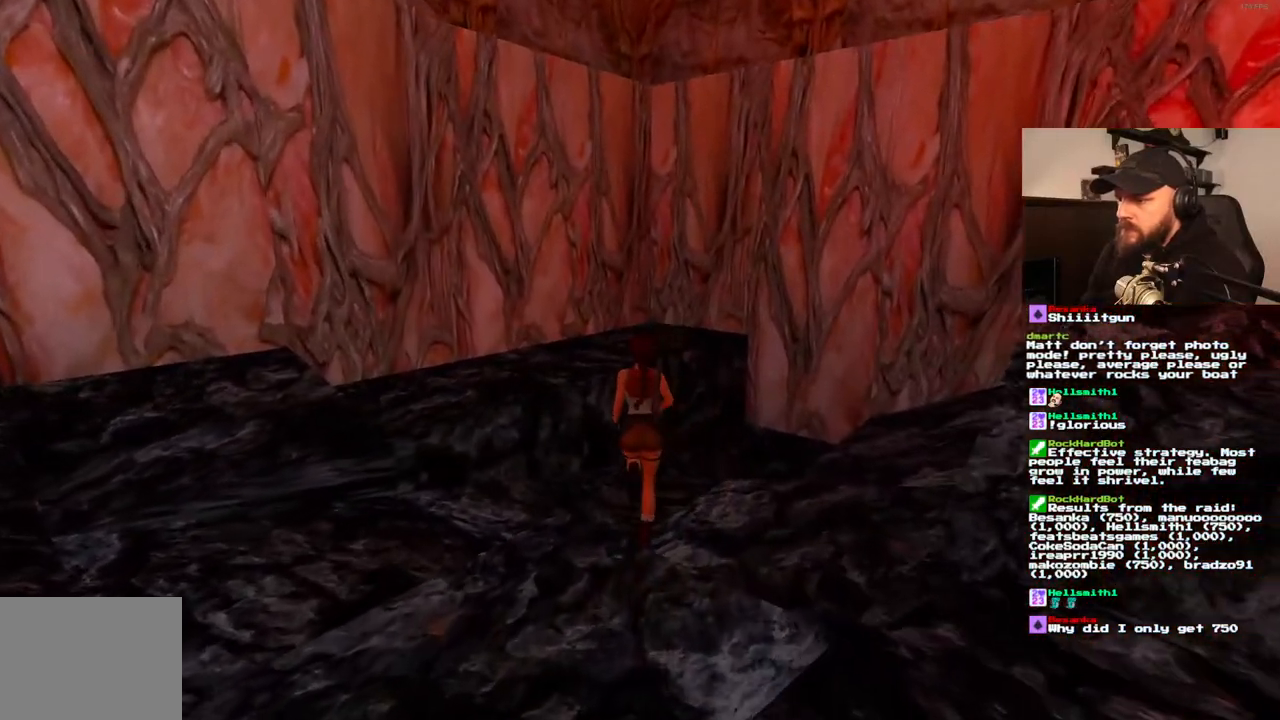
{"dt_ms": 500, "buttons": ["DPAD_UP", "DPAD_RIGHT"], "left_stick": "center", "right_stick": "center", "events": [[67, "DPAD_RIGHT", "down"]]}
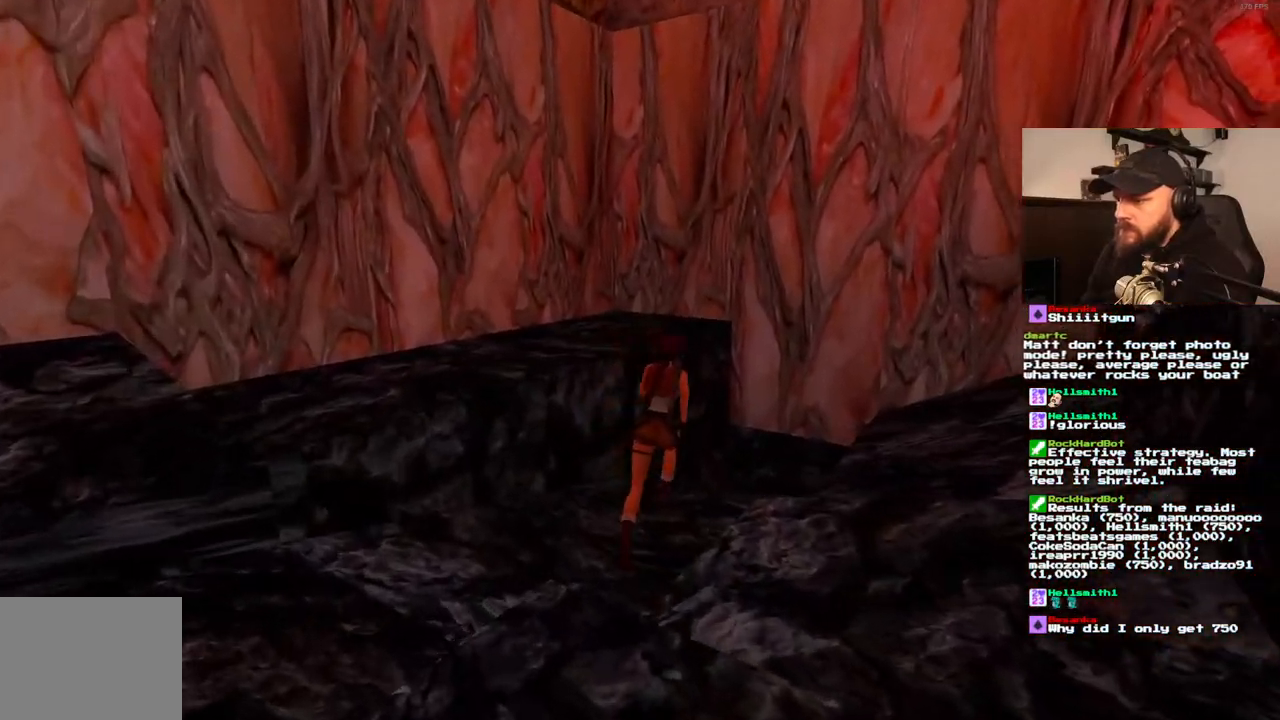
{"dt_ms": 1000, "buttons": ["CROSS"], "left_stick": "center", "right_stick": "center", "events": [[133, "DPAD_RIGHT", "up"], [300, "DPAD_LEFT", "down"], [400, "DPAD_LEFT", "up"], [483, "DPAD_UP", "up"], [683, "CROSS", "down"]]}
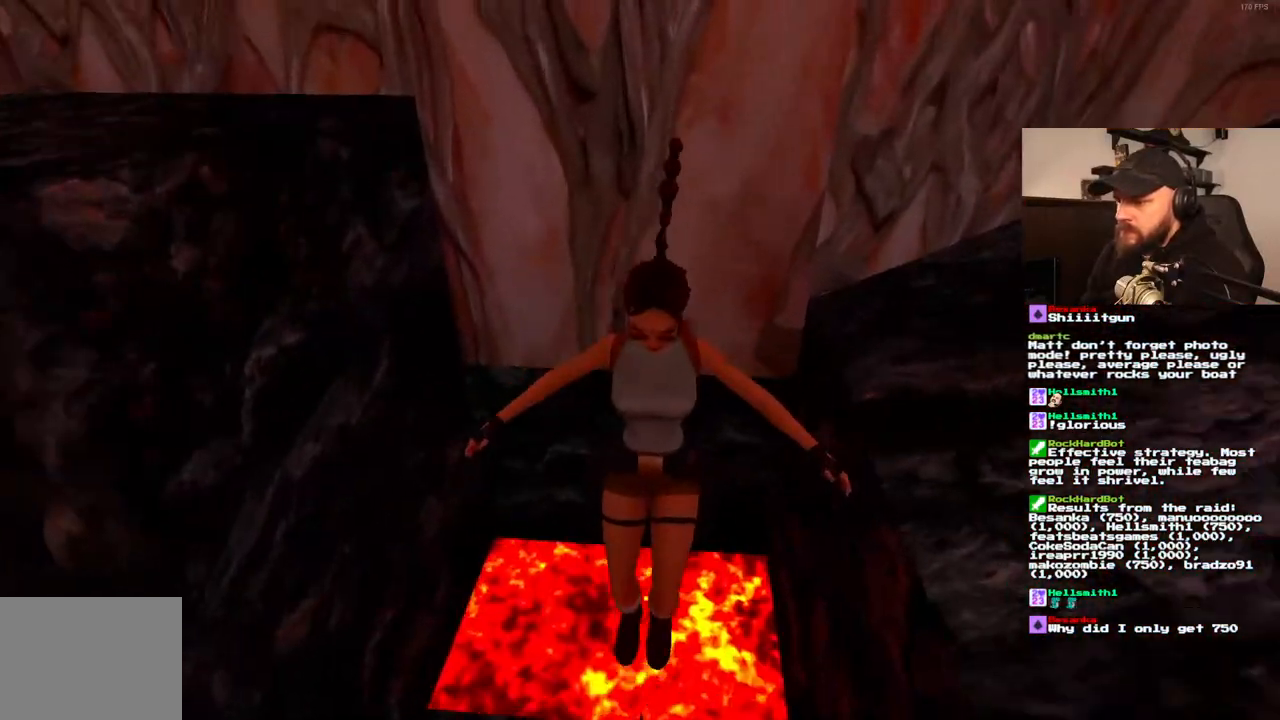
{"dt_ms": 500, "buttons": [], "left_stick": "center", "right_stick": "center", "events": [[483, "CROSS", "up"]]}
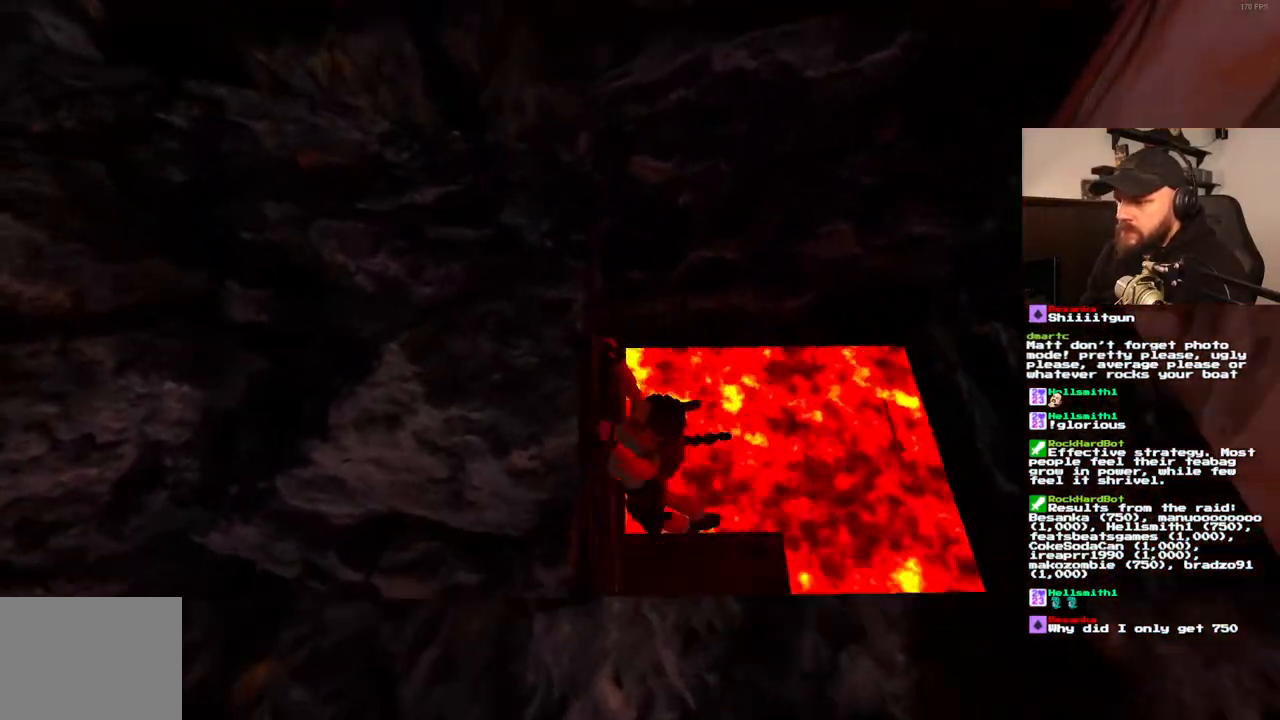
{"dt_ms": 500, "buttons": [], "left_stick": "center", "right_stick": "center", "events": []}
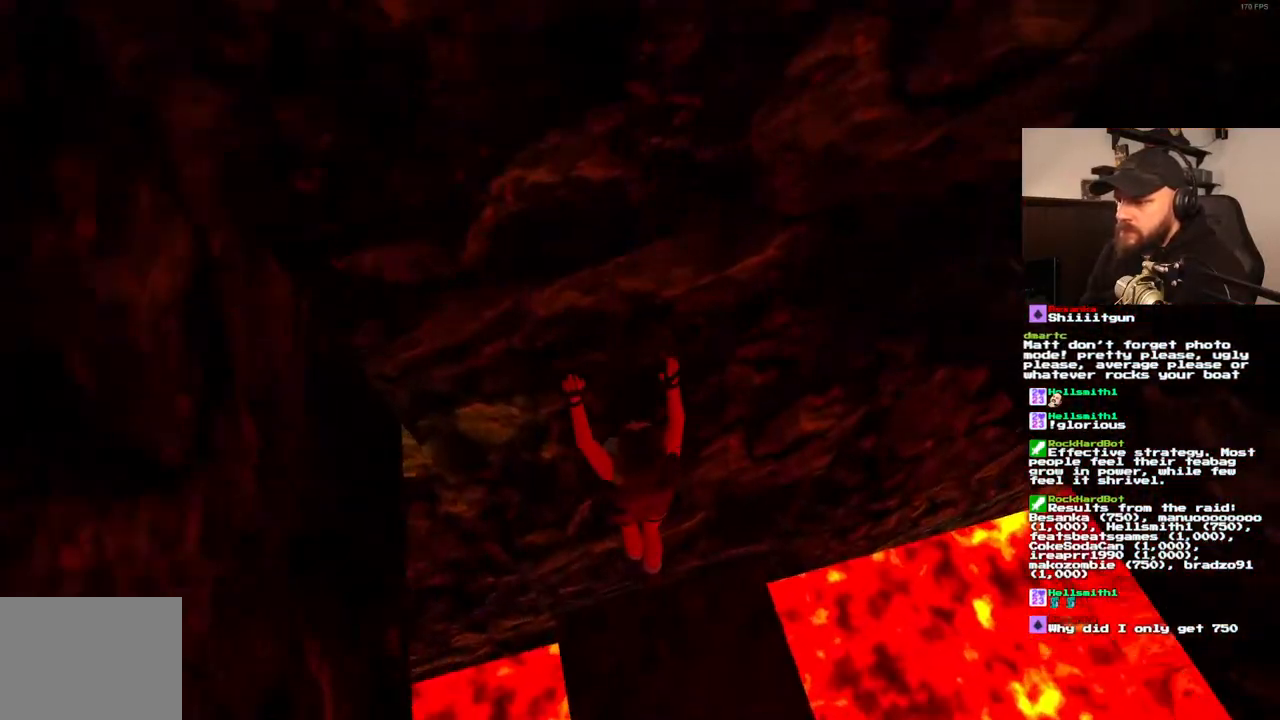
{"dt_ms": 500, "buttons": [], "left_stick": "center", "right_stick": "center", "events": []}